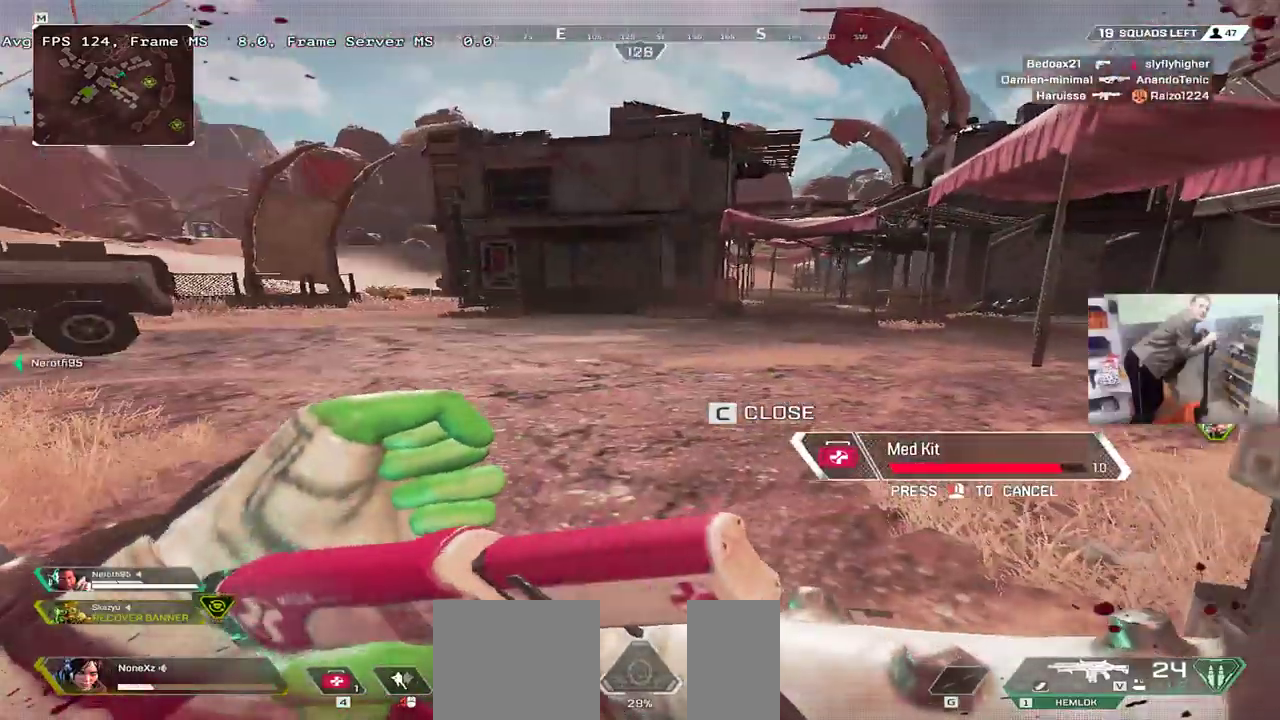
Gameplay with keyboard and mouse; each line is a JSON object with the keys and mouse buttons held at the frame after it. "events" lists presses ("down") and releases ("up") of "1", "2", "3", "4", "5", "a", "alt", "b", "c", "ctrl", "d", "e", "f", "g", "q", "r", "s", "shift", "space", "t", "tab", "v", "w", "x", "z", "mouse_left", "mouse_right", "mouse_mb4" and "mouse_mb5" between this image and that frame as [ms after this image, input, new state], when the widget could be followed in between. "mouse_left", "mouse_right", "mouse_mb4", "mouse_mb5" = the "left", "right", "mb4", "mb5" buttons of the "mouse" list. No other keys are recorded. Mouse movement is not recorded. Not read: mouse_wheel.
{"keys": ["q"], "mouse": [], "events": [[33, "q", "up"], [50, "e", "down"], [466, "e", "up"], [466, "q", "down"]]}
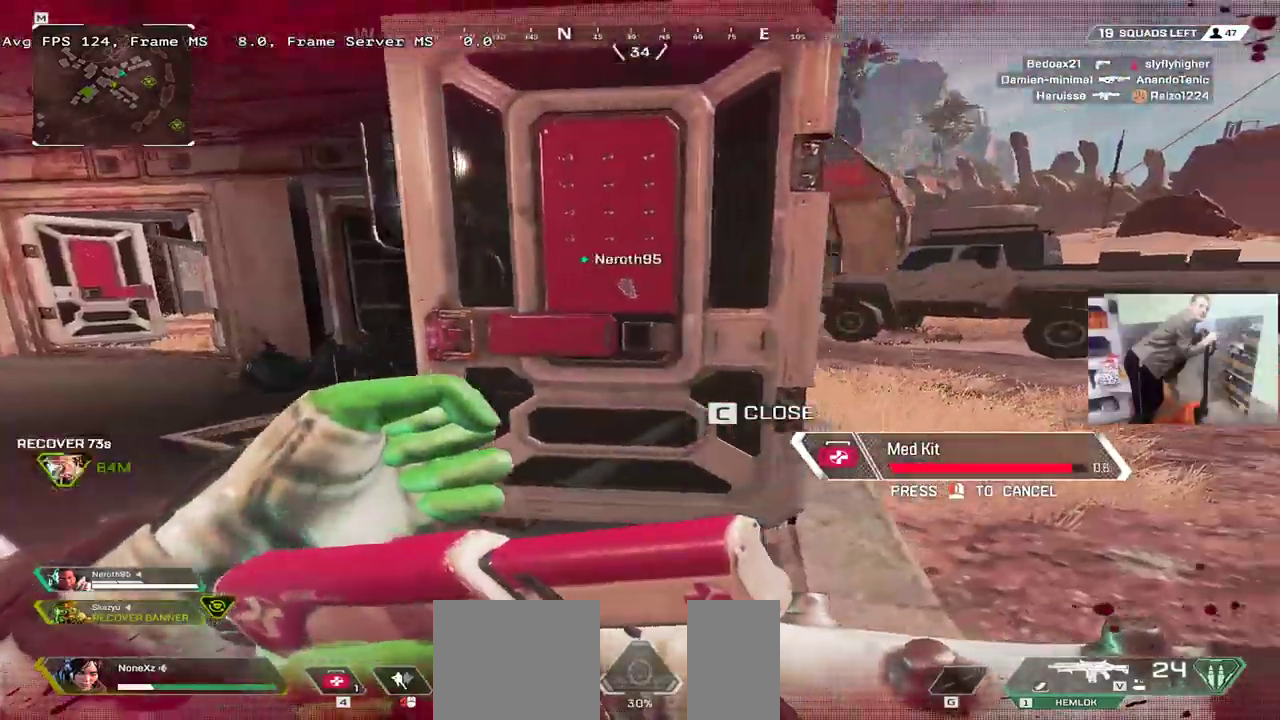
{"keys": ["e"], "mouse": [], "events": [[16, "w", "down"], [83, "q", "up"], [100, "e", "down"], [150, "w", "up"]]}
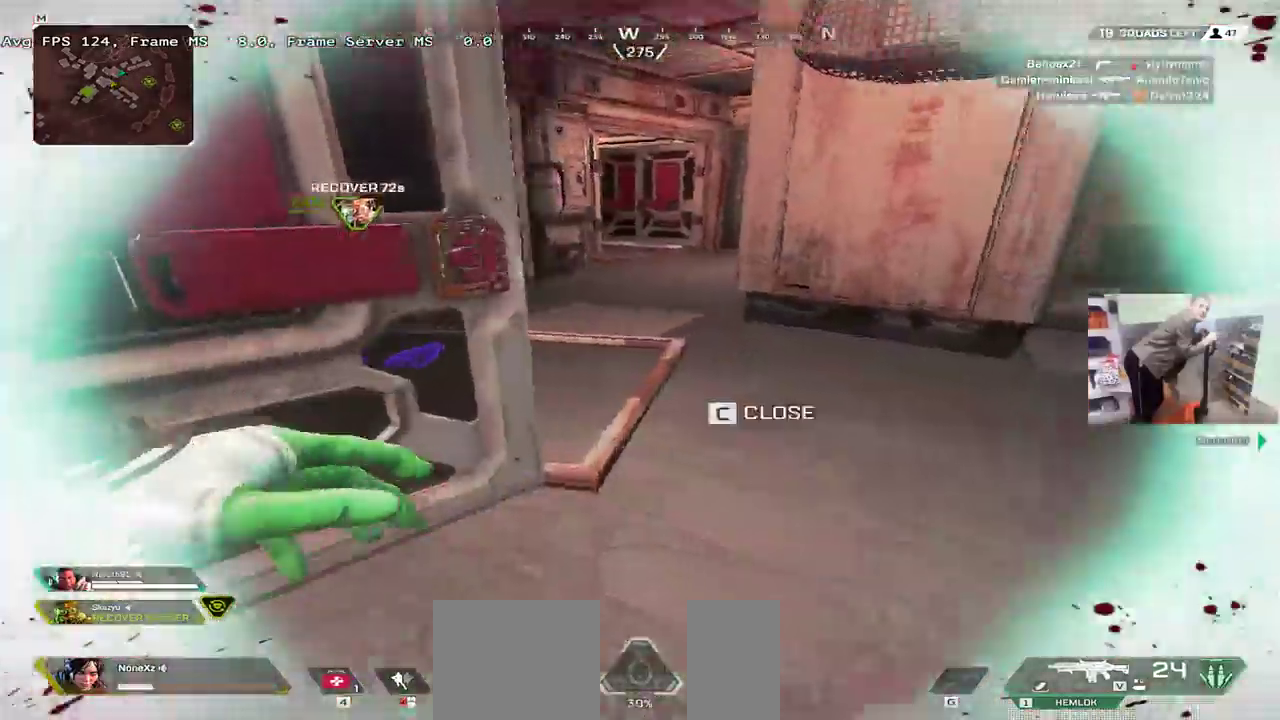
{"keys": ["q", "w"], "mouse": [], "events": [[66, "e", "up"], [100, "q", "down"], [116, "w", "down"], [183, "e", "down"], [183, "q", "up"], [333, "e", "up"], [366, "q", "down"]]}
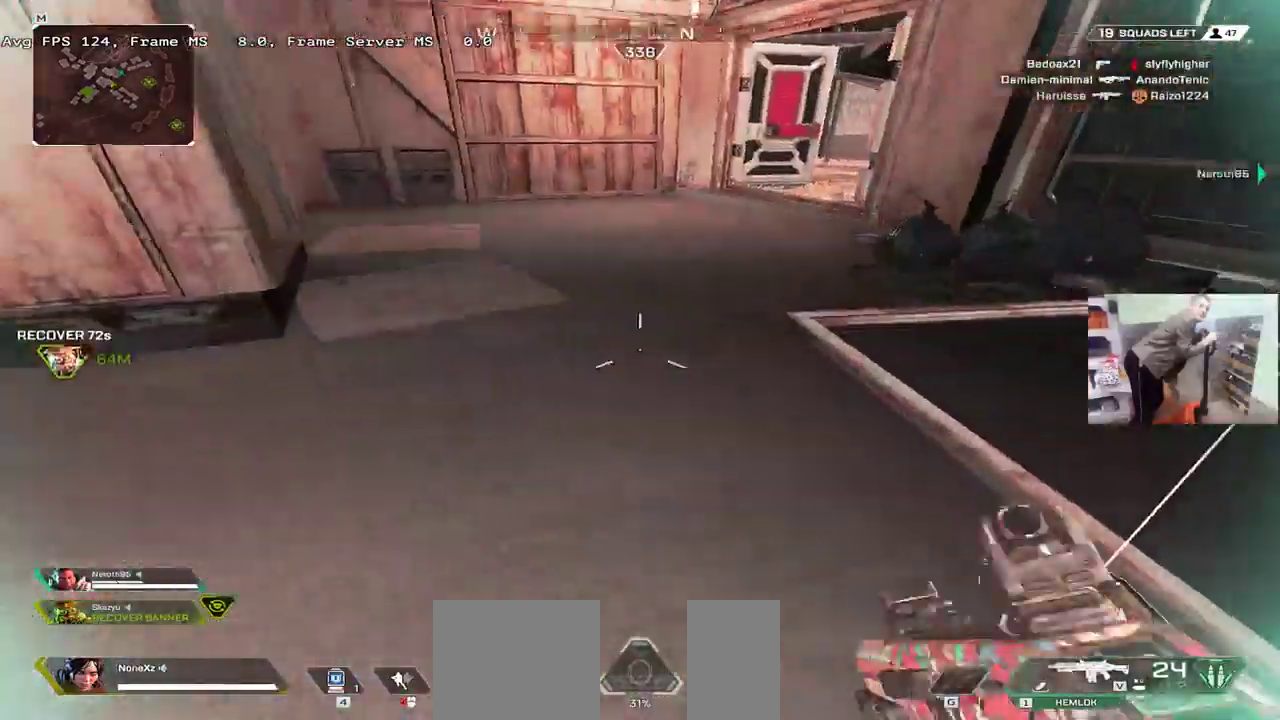
{"keys": ["w"], "mouse": [], "events": [[16, "w", "up"], [166, "c", "down"], [183, "w", "down"], [216, "shift", "down"], [233, "c", "up"], [250, "q", "up"], [300, "shift", "up"], [316, "3", "down"], [383, "3", "up"]]}
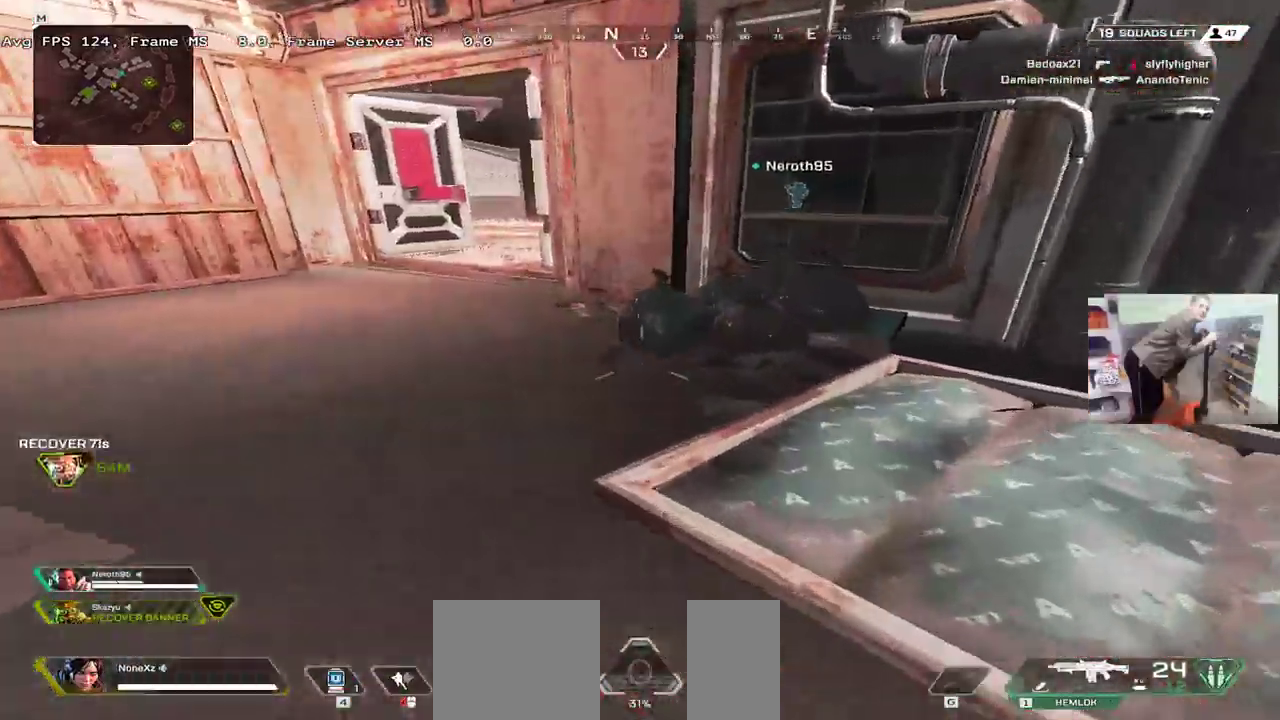
{"keys": ["ctrl", "w"], "mouse": [], "events": [[416, "ctrl", "down"]]}
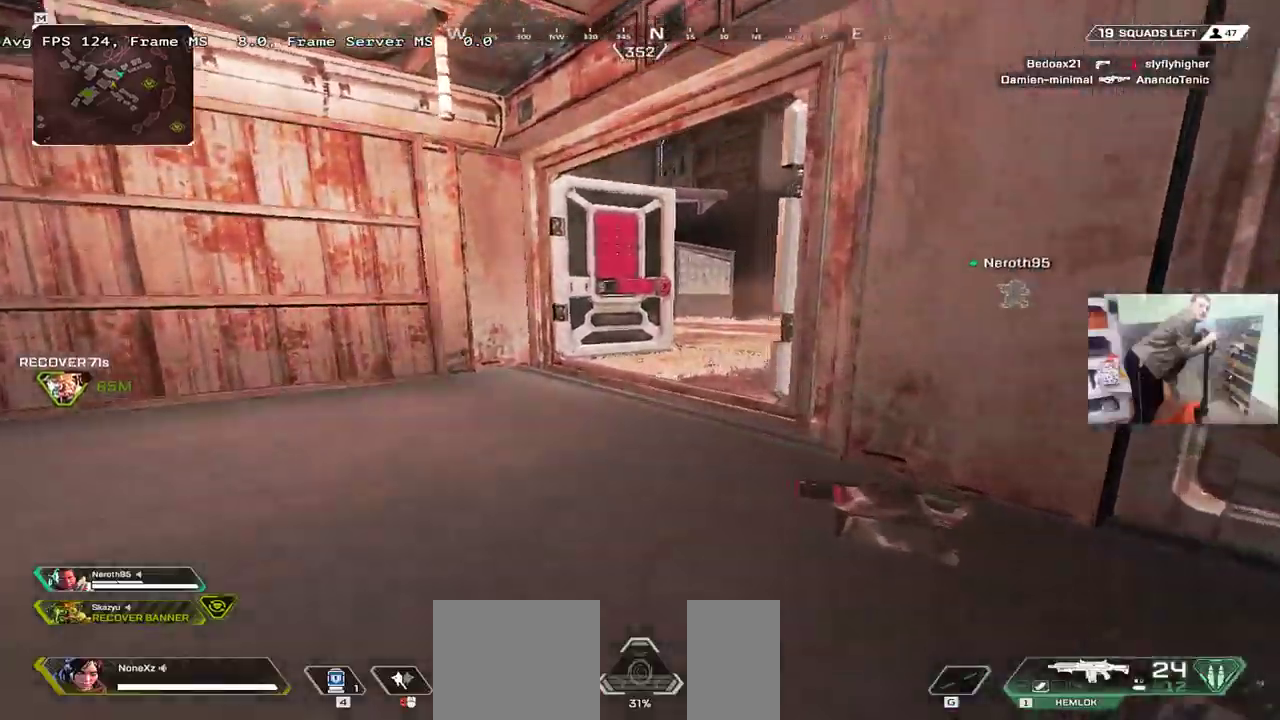
{"keys": ["1", "ctrl", "e"], "mouse": [], "events": [[200, "mouse_right", "down"], [250, "mouse_right", "up"], [316, "w", "up"], [400, "e", "down"], [483, "1", "down"]]}
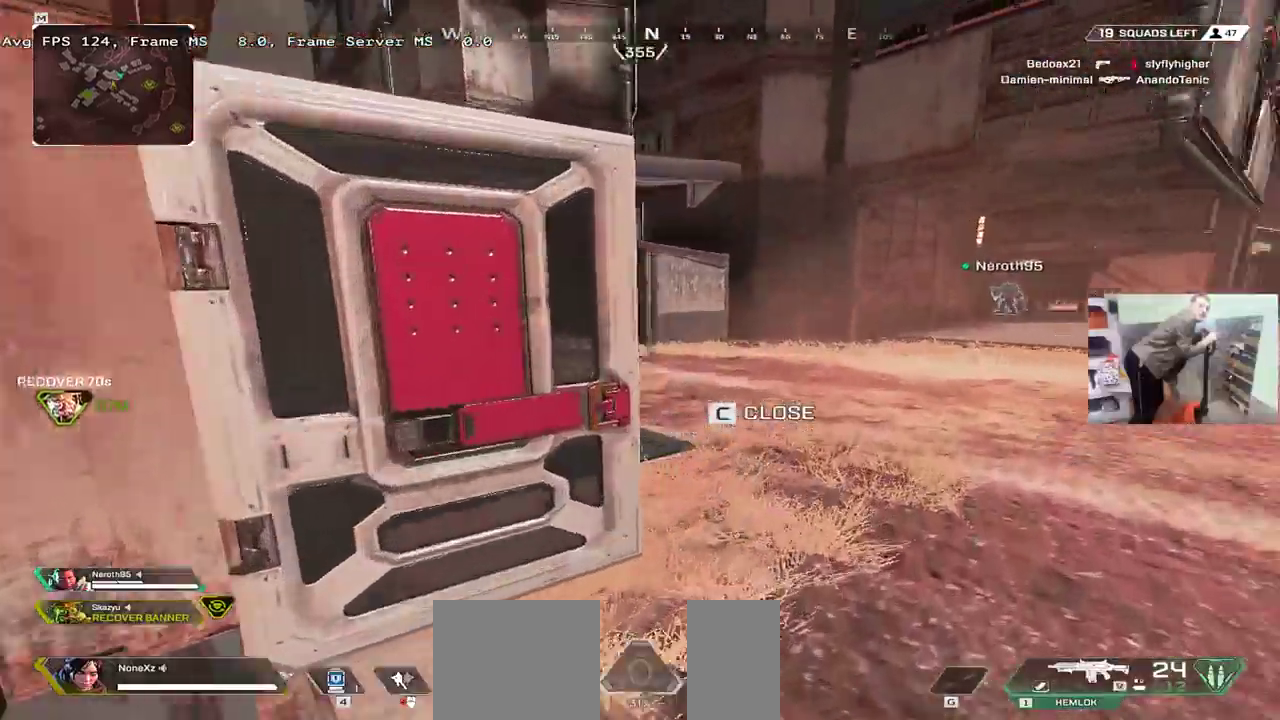
{"keys": ["q", "w"], "mouse": [], "events": [[16, "ctrl", "up"], [16, "e", "up"], [33, "1", "up"], [166, "q", "down"], [166, "w", "down"], [233, "shift", "down"], [333, "shift", "up"], [383, "q", "up"], [500, "q", "down"]]}
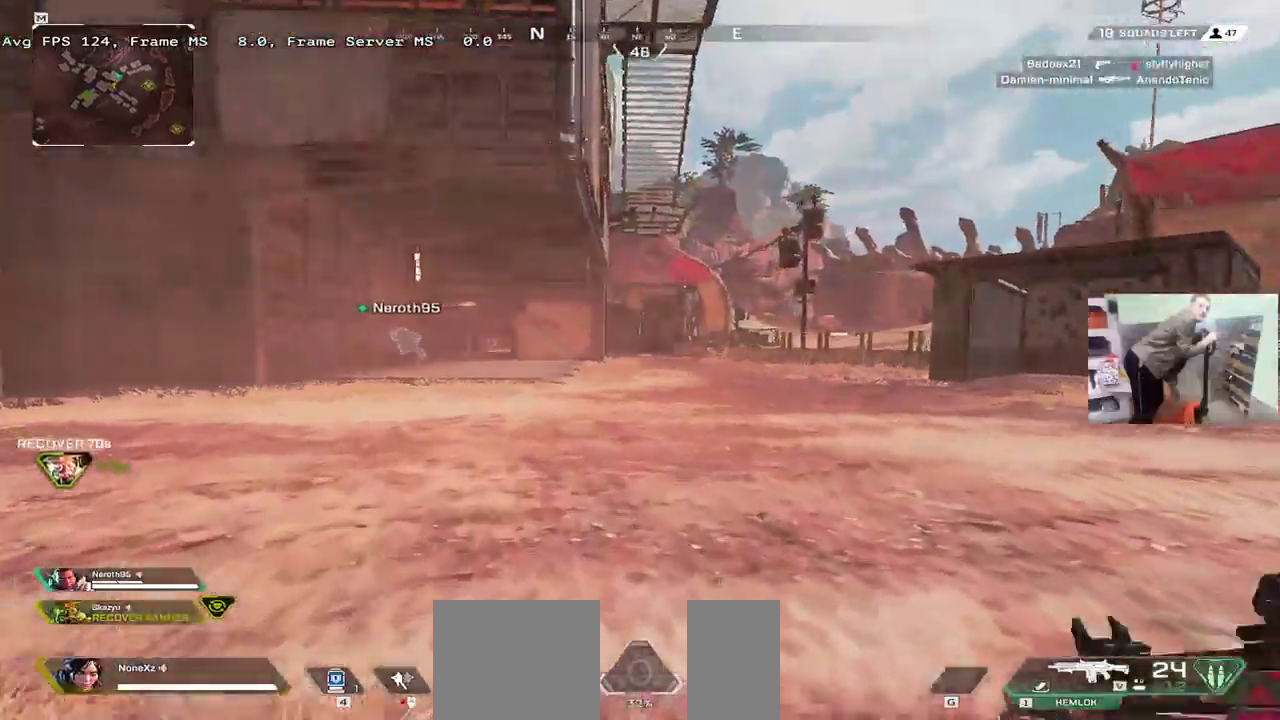
{"keys": ["q", "w"], "mouse": []}
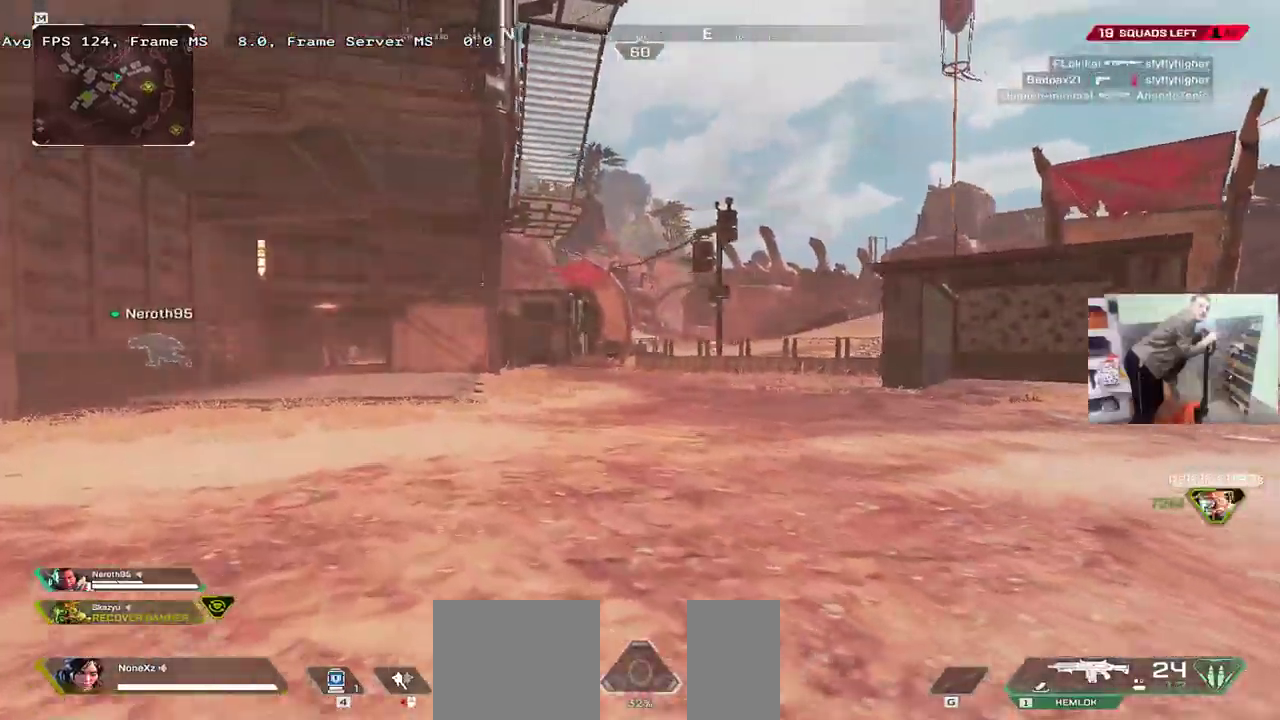
{"keys": ["e"], "mouse": [], "events": [[150, "w", "up"], [233, "1", "down"], [283, "1", "up"], [283, "q", "up"], [316, "e", "down"]]}
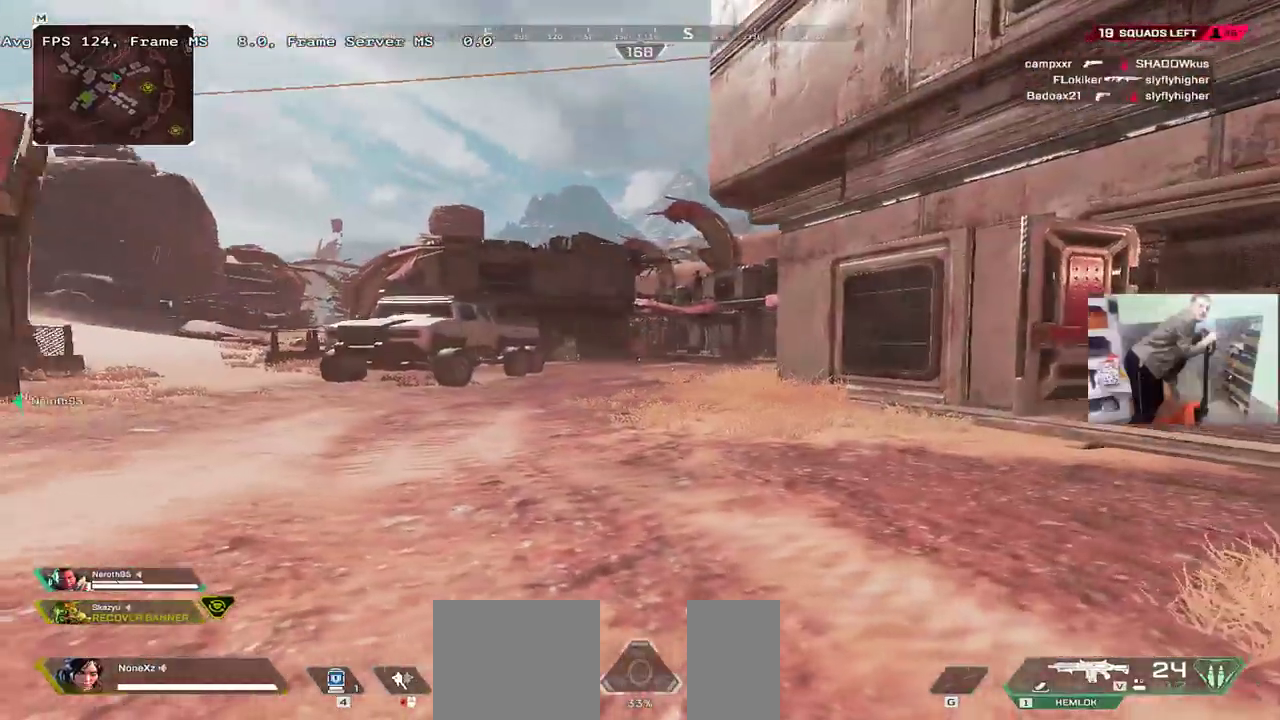
{"keys": ["e"], "mouse": [], "events": [[33, "e", "up"], [50, "q", "down"], [416, "q", "up"], [450, "e", "down"]]}
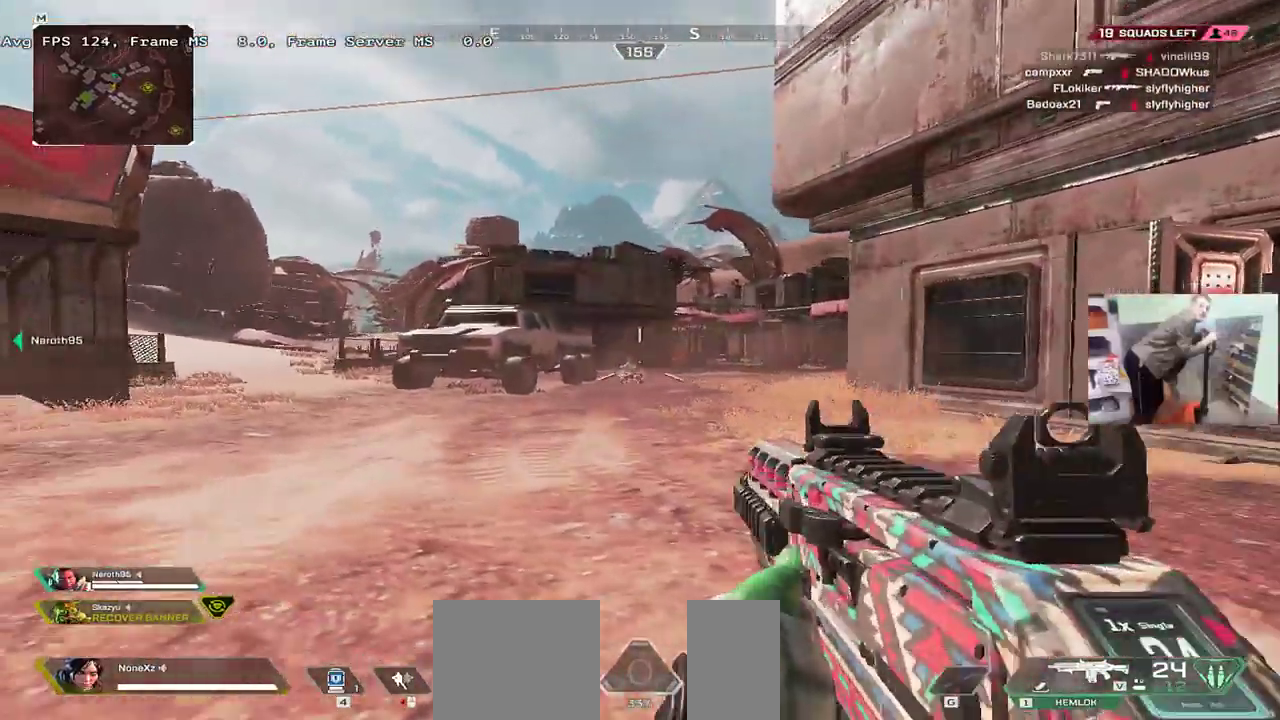
{"keys": ["q", "space"], "mouse": ["left"], "events": [[33, "space", "down"], [50, "mouse_left", "down"], [133, "mouse_left", "up"], [150, "q", "down"], [166, "e", "up"], [200, "mouse_left", "down"], [266, "mouse_left", "up"], [333, "mouse_left", "down"], [350, "e", "down"], [350, "q", "up"], [400, "mouse_left", "up"], [450, "q", "down"], [466, "e", "up"], [466, "mouse_left", "down"]]}
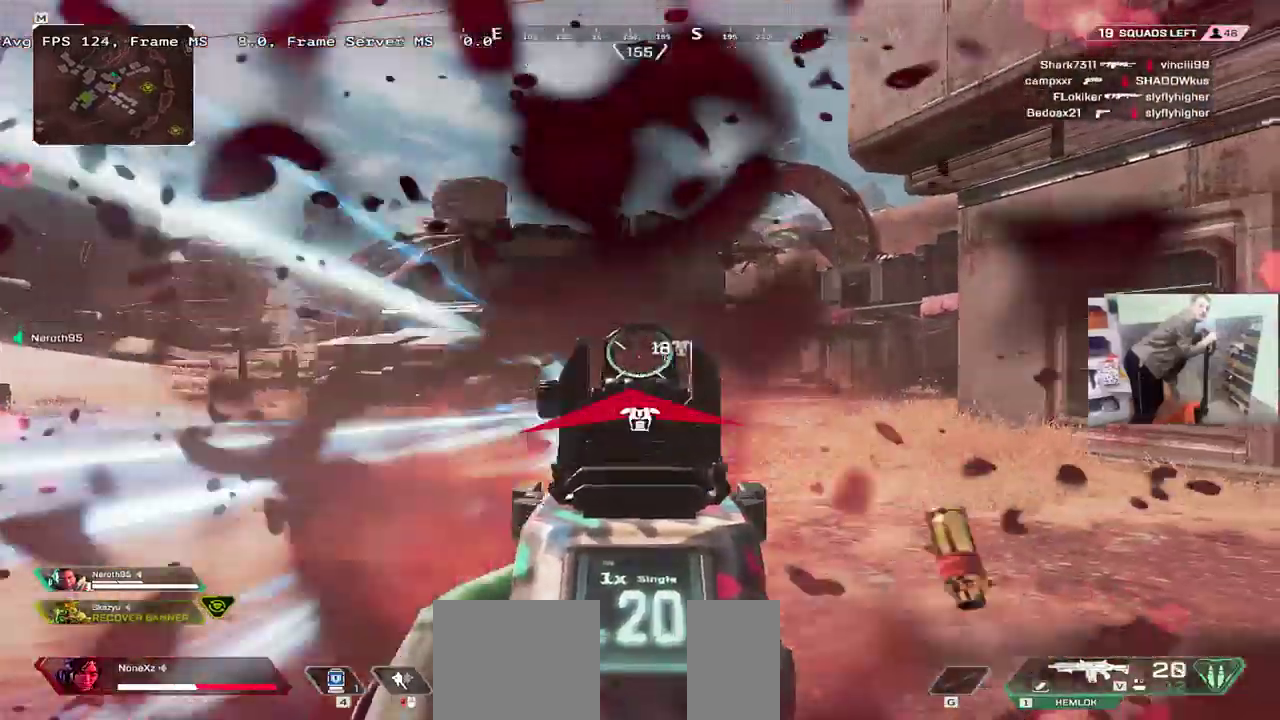
{"keys": ["e", "space"], "mouse": [], "events": [[16, "mouse_left", "up"], [116, "mouse_left", "down"], [183, "e", "down"], [183, "mouse_left", "up"], [183, "q", "up"], [266, "mouse_left", "down"], [283, "e", "up"], [283, "q", "down"], [316, "mouse_left", "up"], [433, "mouse_left", "down"], [466, "e", "down"], [466, "q", "up"], [500, "mouse_left", "up"]]}
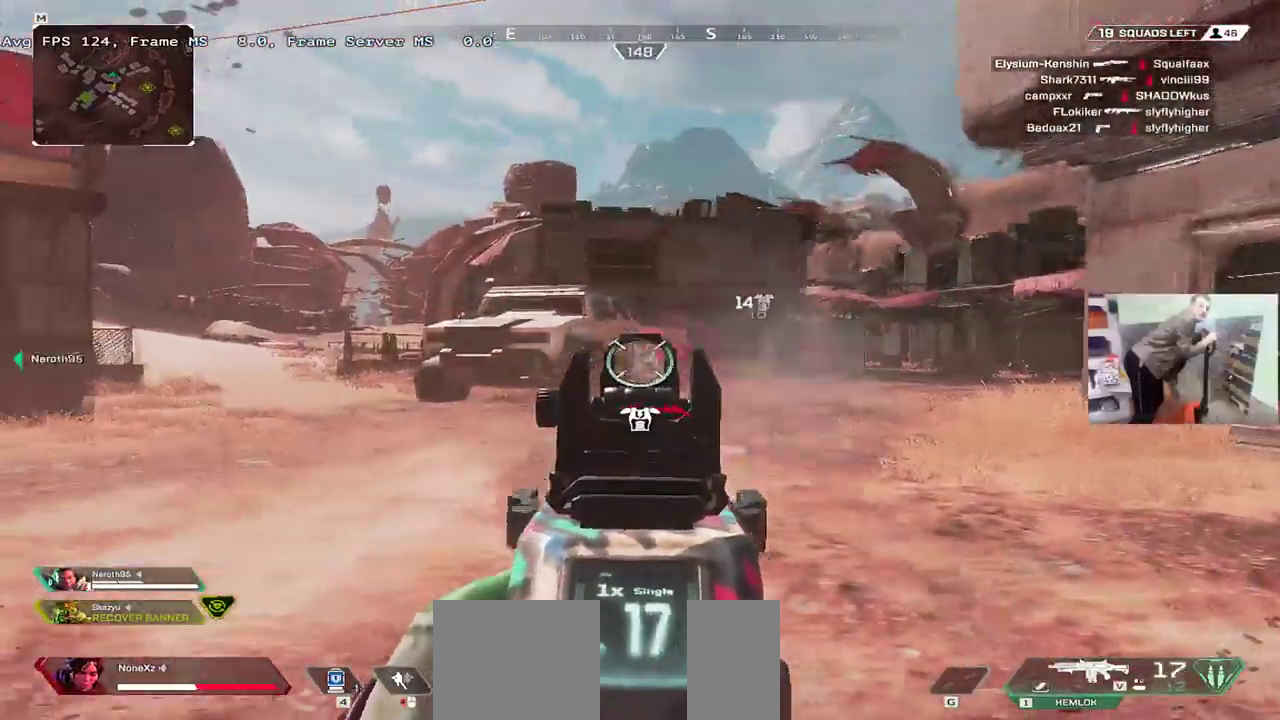
{"keys": ["q", "space"], "mouse": ["left"], "events": [[66, "mouse_left", "down"], [116, "mouse_left", "up"], [116, "q", "down"], [133, "e", "up"], [216, "mouse_left", "down"], [250, "mouse_left", "up"], [316, "q", "up"], [333, "e", "down"], [350, "mouse_left", "down"], [416, "mouse_left", "up"], [450, "e", "up"], [450, "q", "down"], [483, "mouse_left", "down"]]}
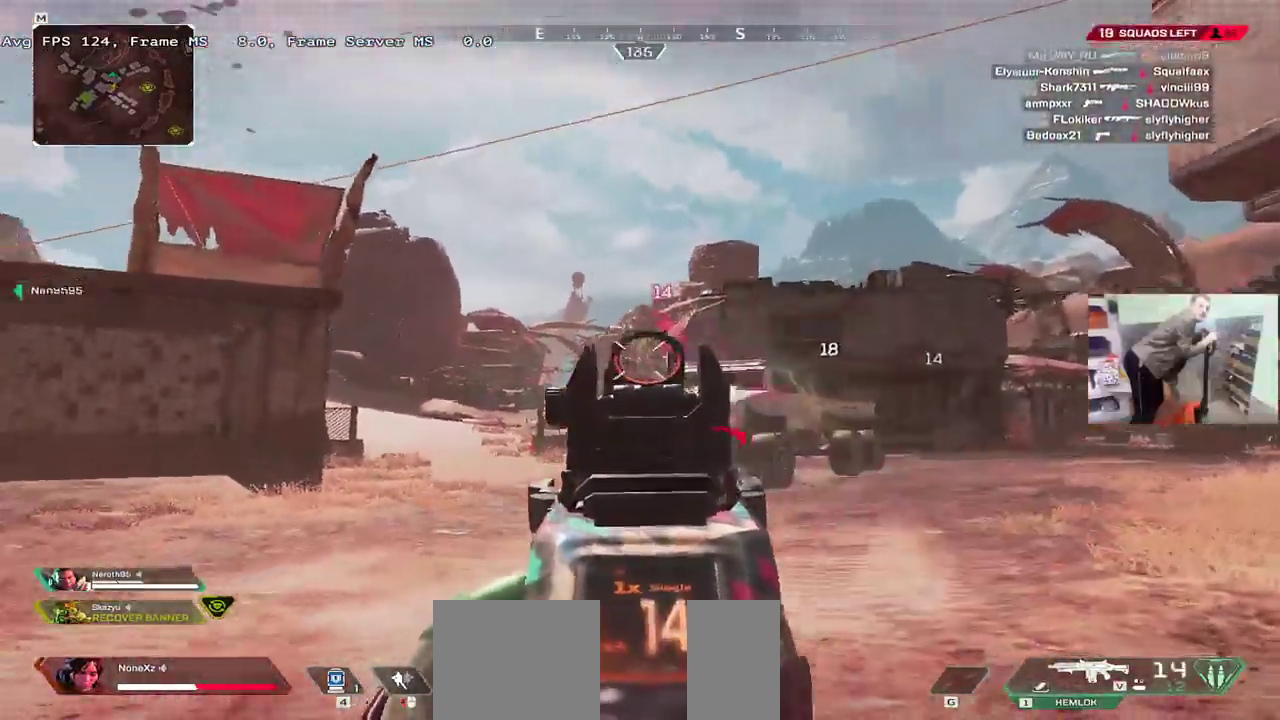
{"keys": ["e", "space"], "mouse": [], "events": [[16, "e", "down"], [50, "mouse_left", "up"], [50, "q", "up"], [116, "mouse_left", "down"], [150, "mouse_left", "up"], [200, "e", "up"], [200, "q", "down"], [250, "mouse_left", "down"], [333, "e", "down"], [333, "mouse_left", "up"], [366, "q", "up"], [383, "mouse_left", "down"], [466, "mouse_left", "up"]]}
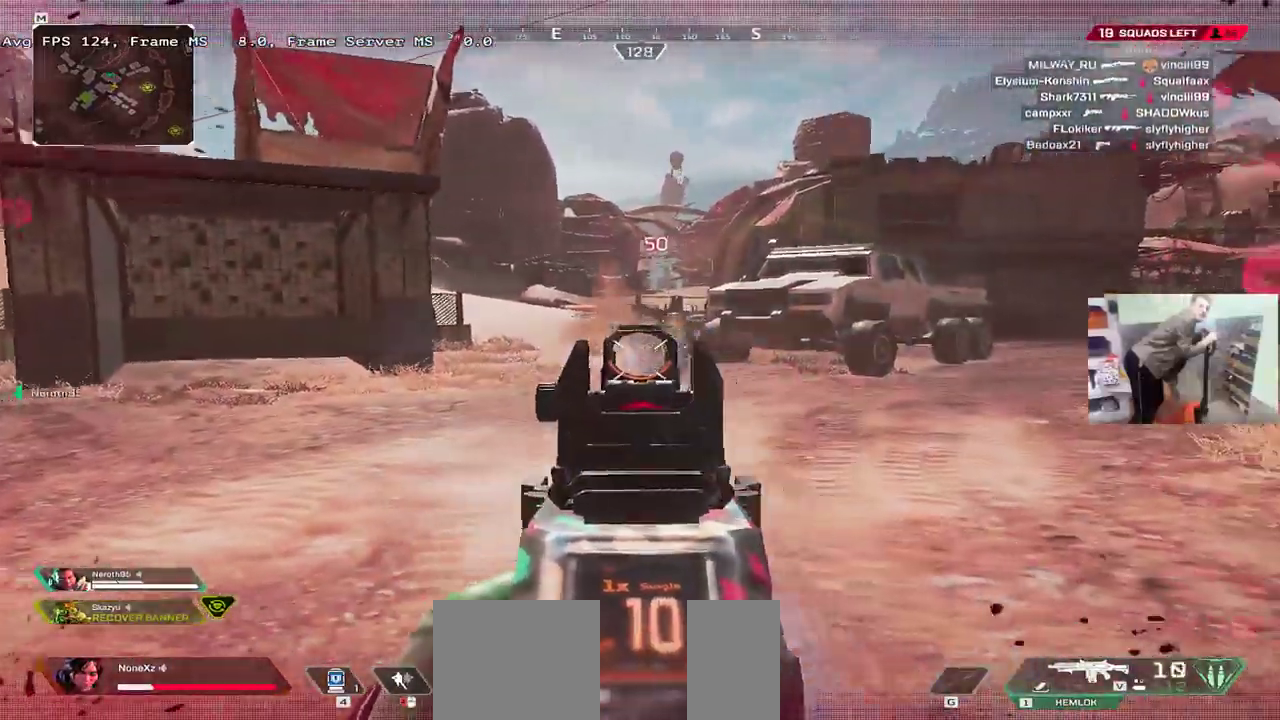
{"keys": ["q", "space"], "mouse": ["left"], "events": [[50, "e", "up"], [50, "q", "down"], [83, "mouse_left", "down"], [166, "mouse_left", "up"], [233, "mouse_left", "down"], [250, "e", "down"], [250, "q", "up"], [316, "mouse_left", "up"], [350, "mouse_left", "down"], [383, "e", "up"], [400, "q", "down"], [450, "mouse_left", "up"], [500, "mouse_left", "down"]]}
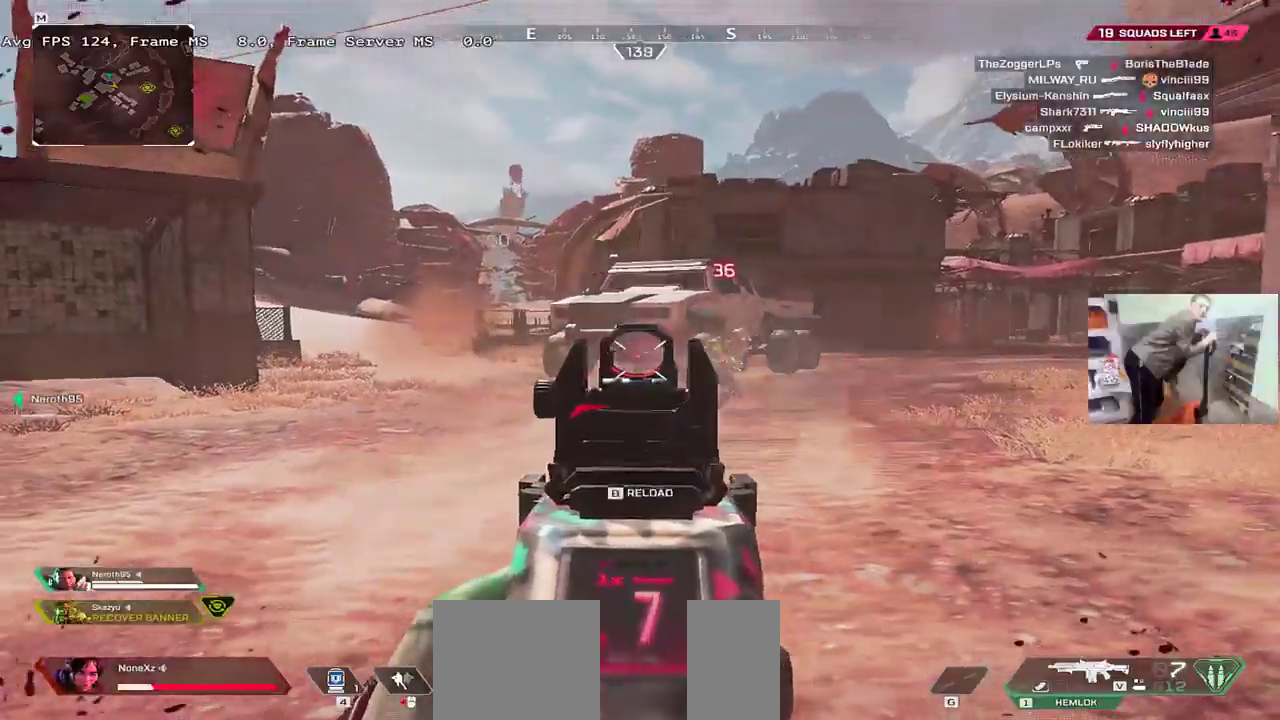
{"keys": ["e", "space"], "mouse": [], "events": [[83, "mouse_left", "up"], [116, "q", "up"], [133, "e", "down"], [150, "mouse_left", "down"], [216, "mouse_left", "up"], [250, "e", "up"], [266, "mouse_left", "down"], [266, "q", "down"], [350, "mouse_left", "up"], [433, "e", "down"], [433, "mouse_left", "down"], [450, "q", "up"], [483, "mouse_left", "up"]]}
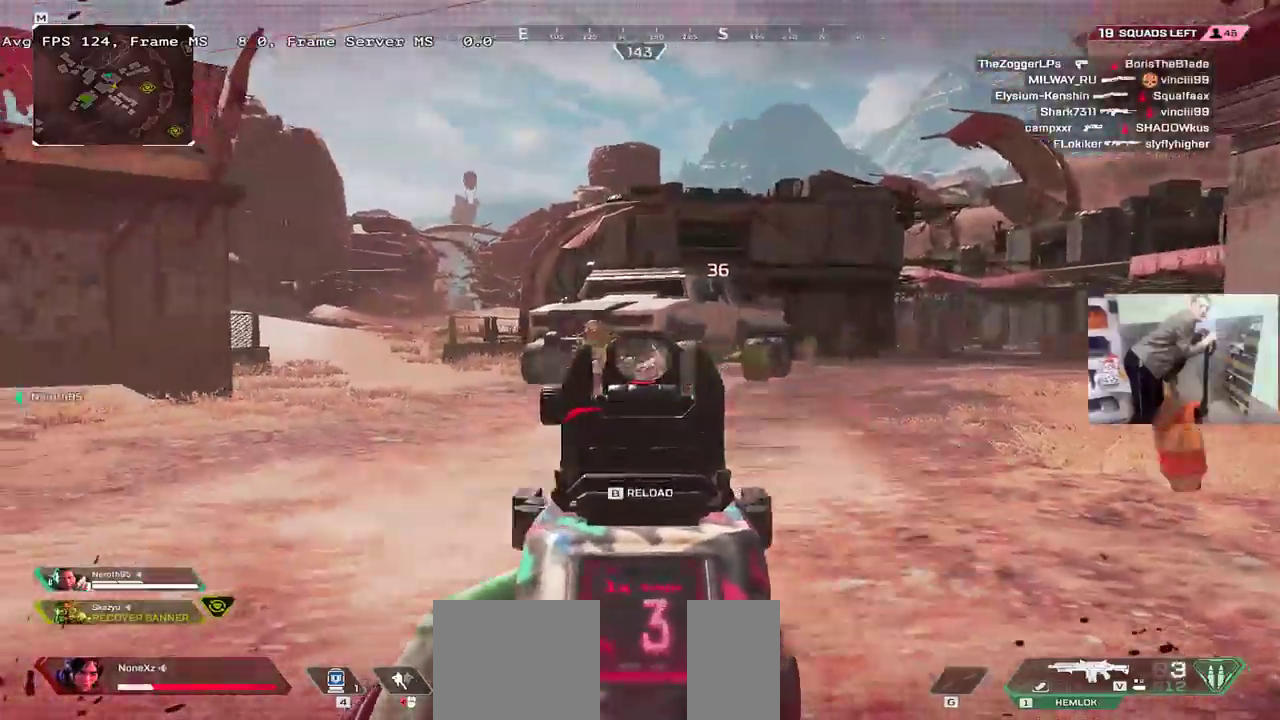
{"keys": ["q", "space"], "mouse": [], "events": [[50, "mouse_left", "down"], [66, "q", "down"], [100, "e", "up"], [150, "mouse_left", "up"], [183, "mouse_left", "down"], [200, "e", "down"], [200, "q", "up"], [300, "mouse_left", "up"], [350, "mouse_left", "down"], [383, "e", "up"], [383, "q", "down"], [433, "mouse_left", "up"]]}
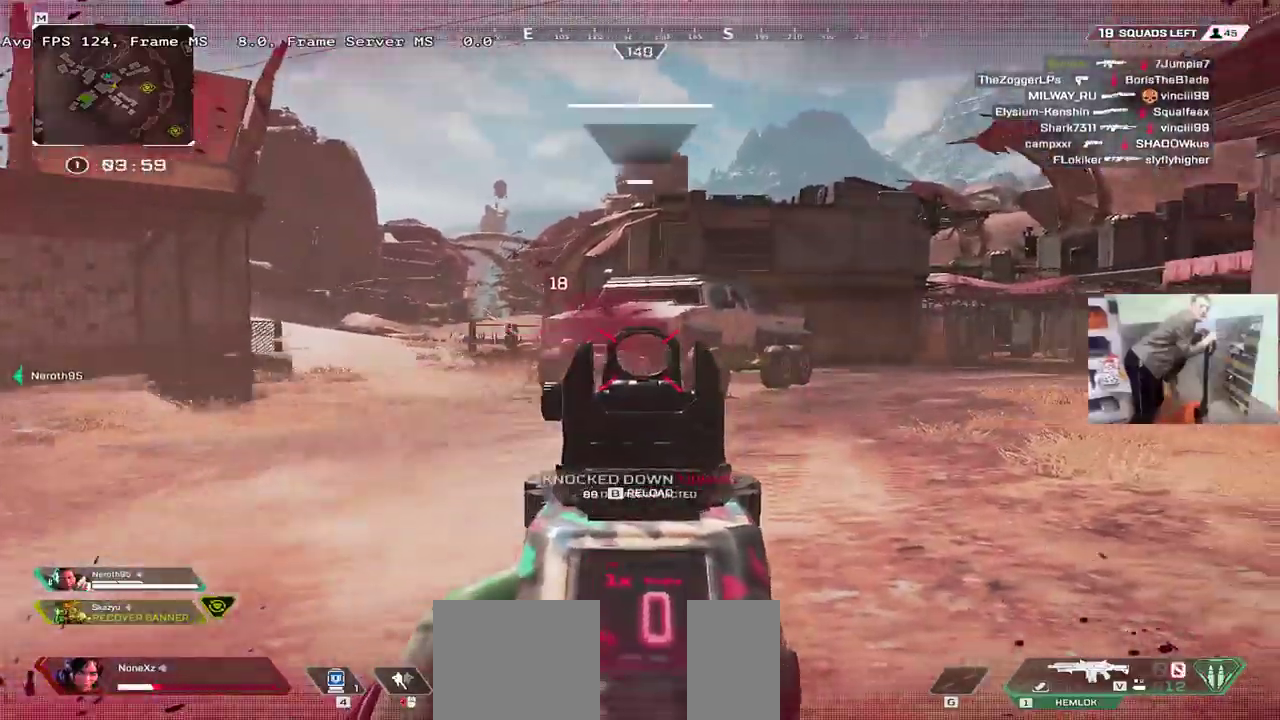
{"keys": ["q", "w"], "mouse": [], "events": [[66, "w", "down"], [100, "3", "down"], [100, "space", "up"], [133, "shift", "down"], [166, "3", "up"], [250, "shift", "up"]]}
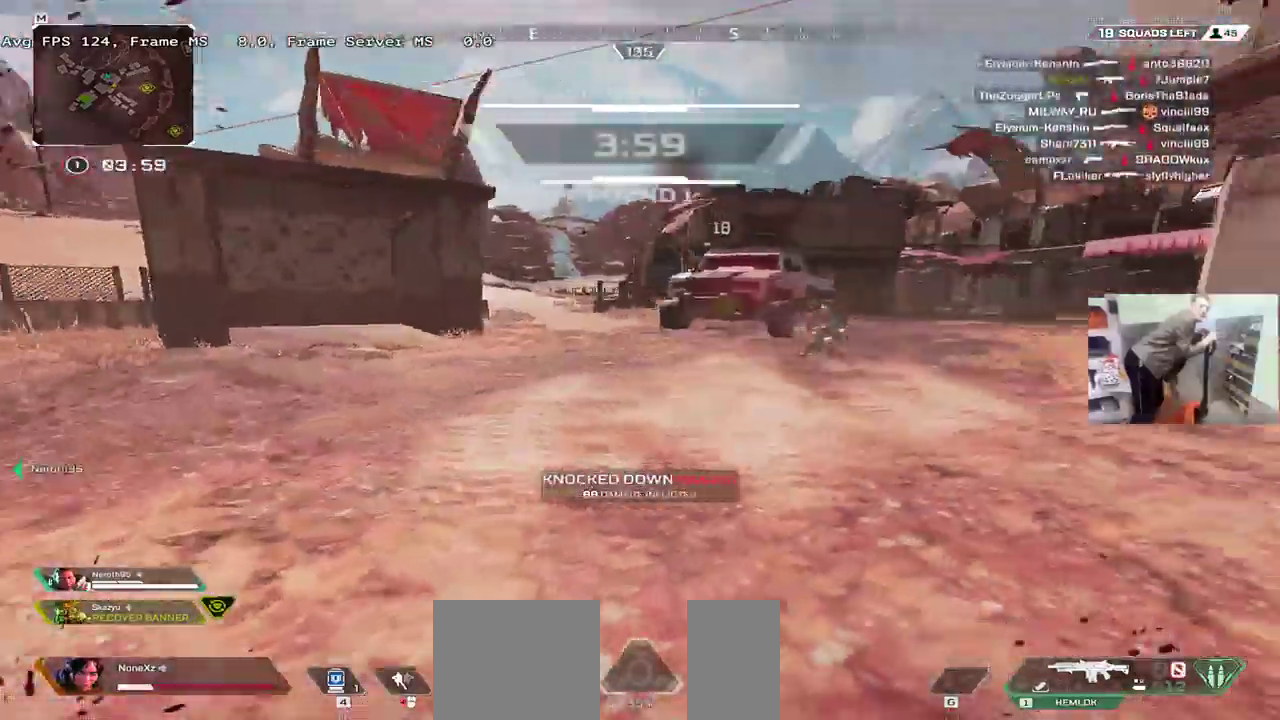
{"keys": ["ctrl", "q", "w"], "mouse": [], "events": [[66, "1", "down"], [133, "1", "up"], [366, "ctrl", "down"]]}
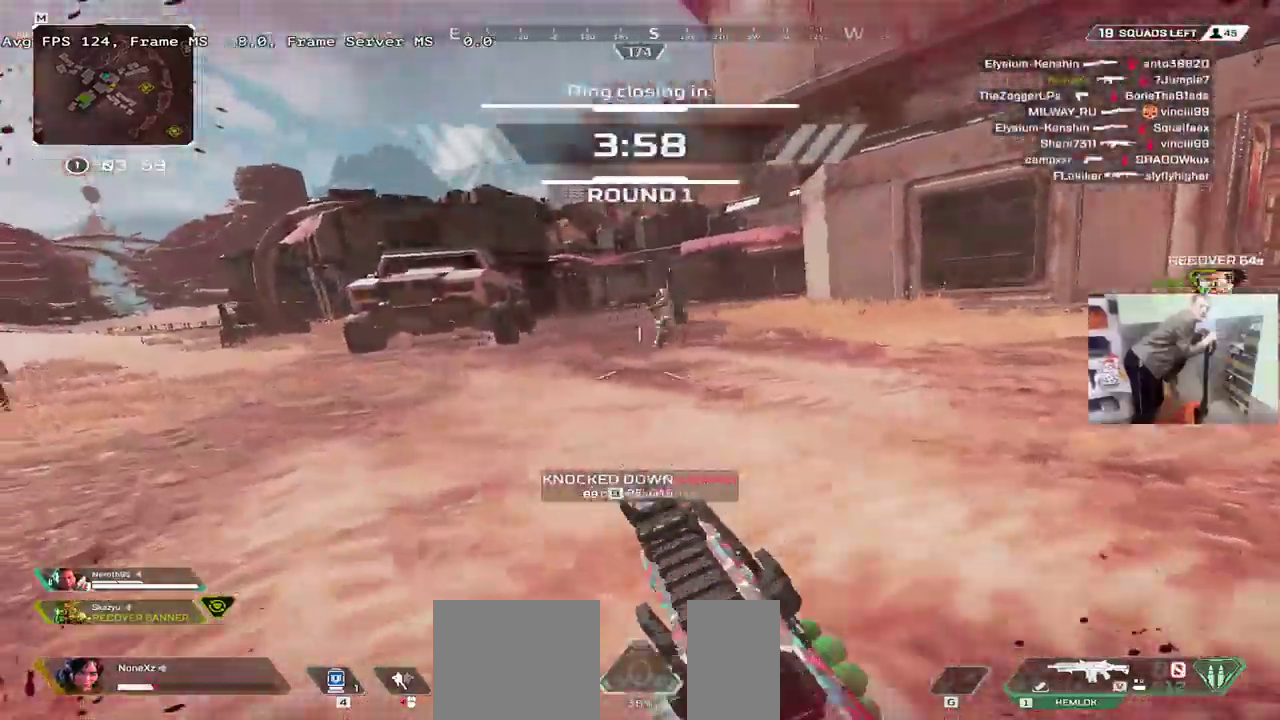
{"keys": ["q", "w"], "mouse": []}